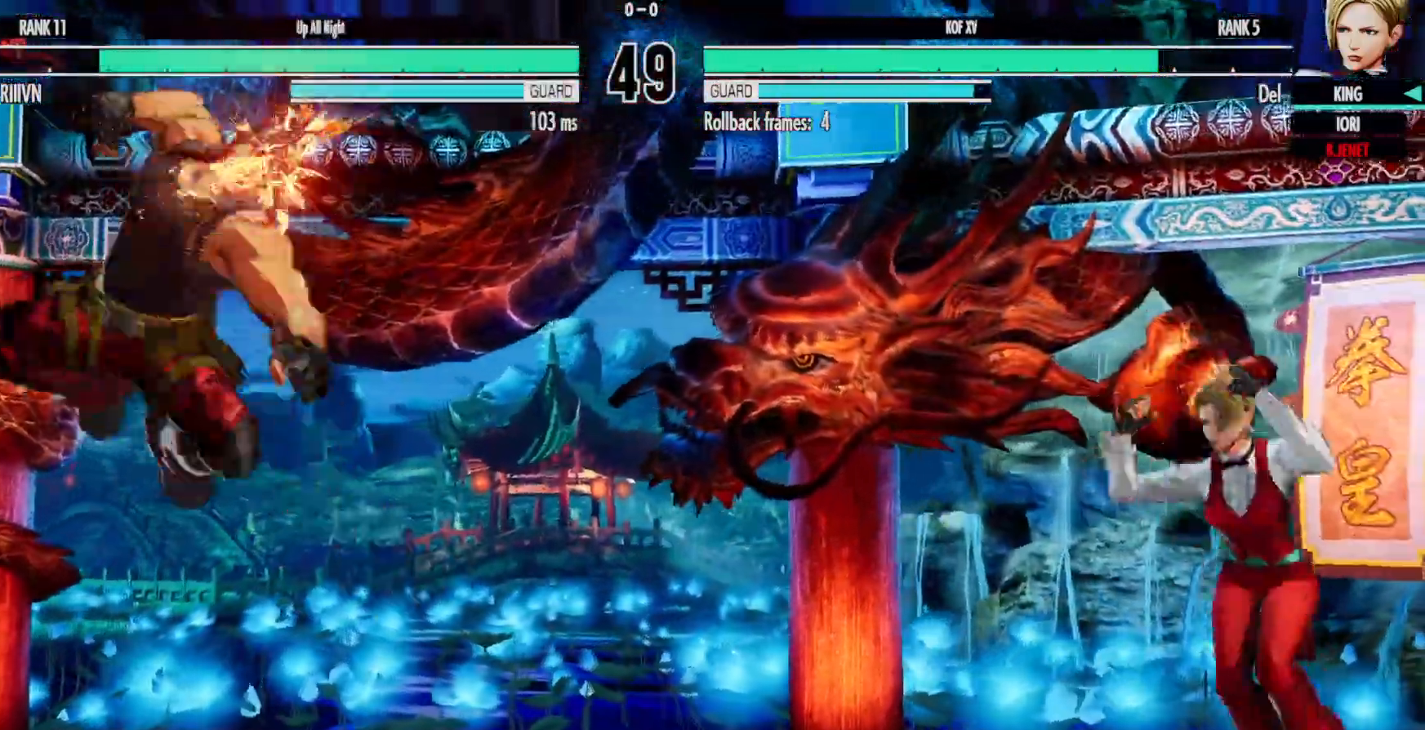
Gameplay with a controller (Xbox layout); each line is a JSON object with the inputs held at the frame after it. "events" lists button and stick changes between this image and that frame as [ms after this image, input, new state], when the widget could be followed in between. Not read: HOME L3 R3.
{"buttons": [], "left_stick": "center", "right_stick": "center", "events": [[50, "DPAD_LEFT", "down"], [133, "DPAD_LEFT", "up"], [183, "DPAD_LEFT", "down"], [283, "DPAD_DOWN", "down"], [317, "DPAD_LEFT", "up"], [367, "DPAD_LEFT", "down"], [400, "B", "down"], [400, "DPAD_DOWN", "up"], [417, "DPAD_LEFT", "up"], [467, "B", "up"]]}
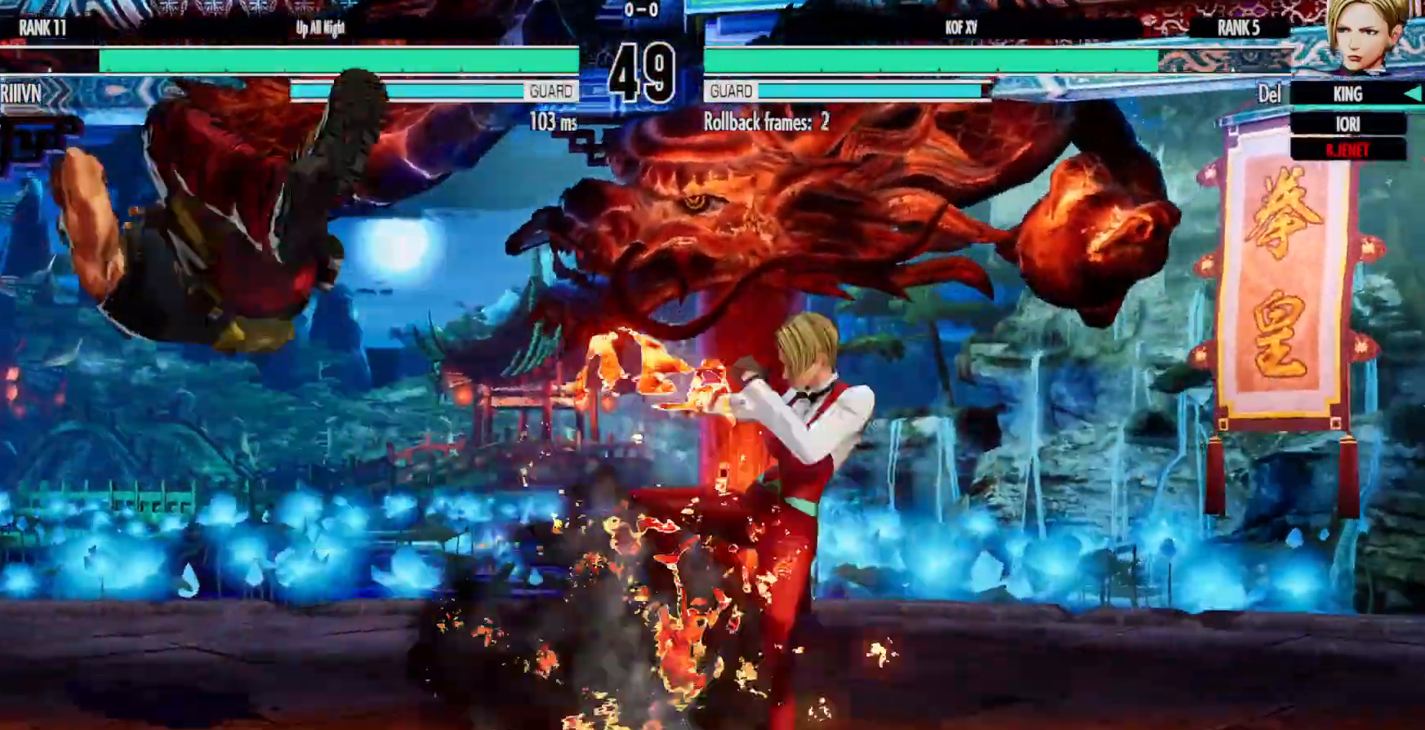
{"buttons": [], "left_stick": "center", "right_stick": "center"}
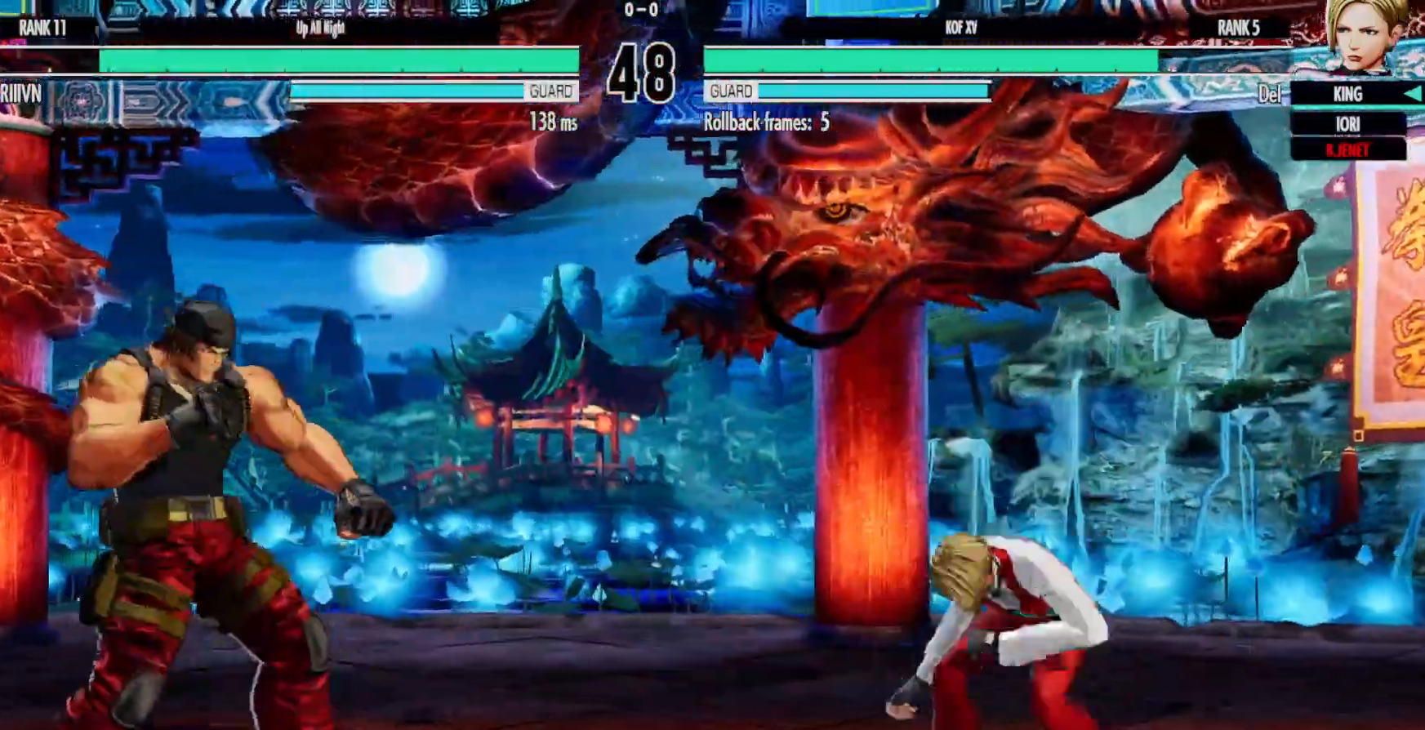
{"buttons": [], "left_stick": "center", "right_stick": "center"}
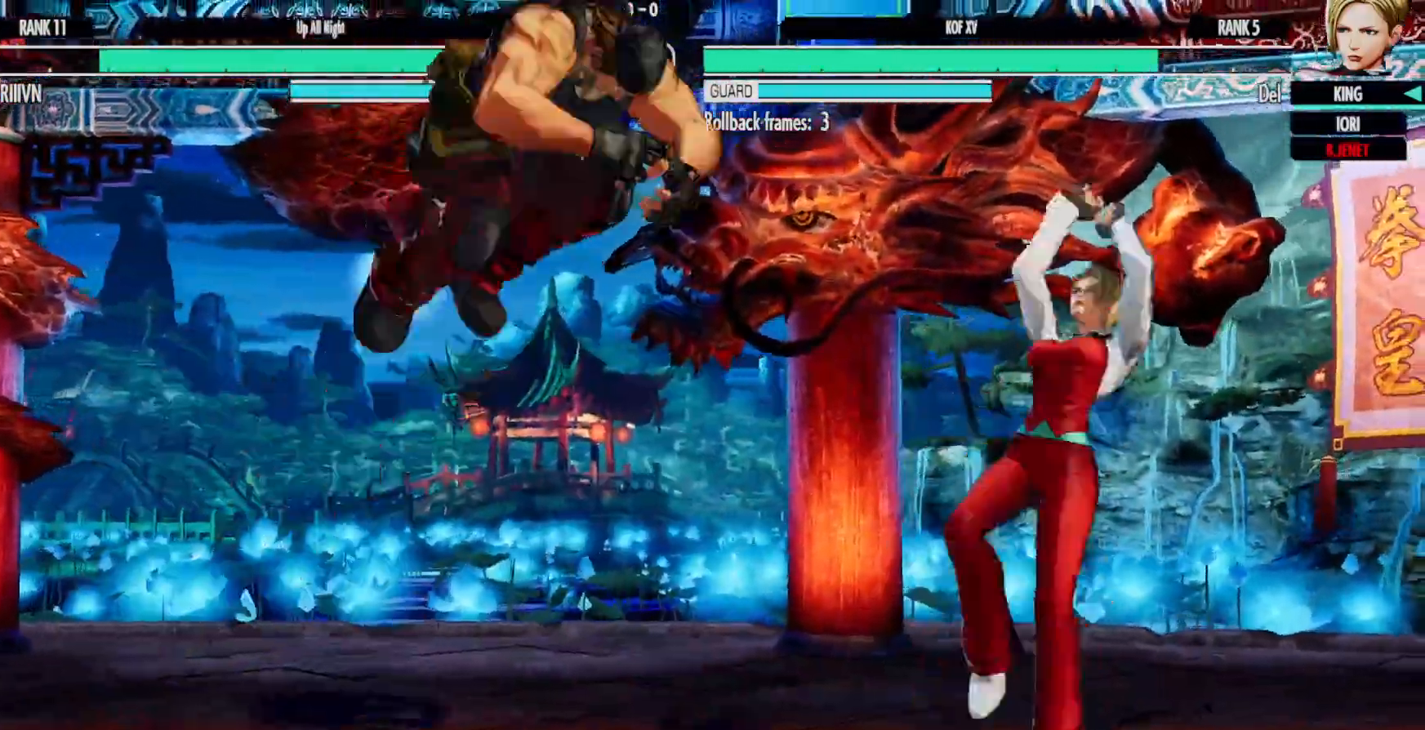
{"buttons": ["A", "B"], "left_stick": "center", "right_stick": "center", "events": [[333, "DPAD_DOWN", "down"], [417, "DPAD_LEFT", "down"], [450, "DPAD_DOWN", "up"], [467, "DPAD_LEFT", "up"], [500, "A", "down"], [500, "B", "down"]]}
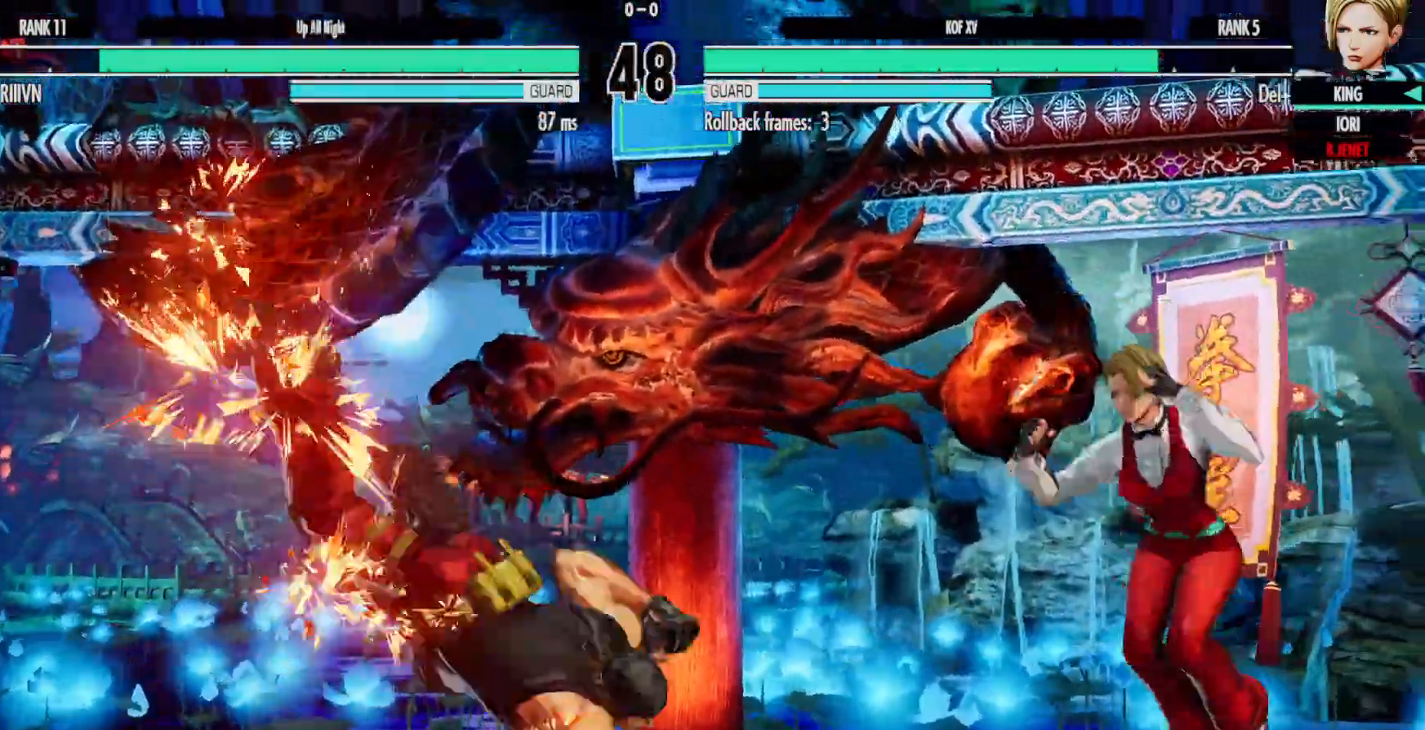
{"buttons": [], "left_stick": "center", "right_stick": "center", "events": [[33, "A", "up"], [33, "B", "up"]]}
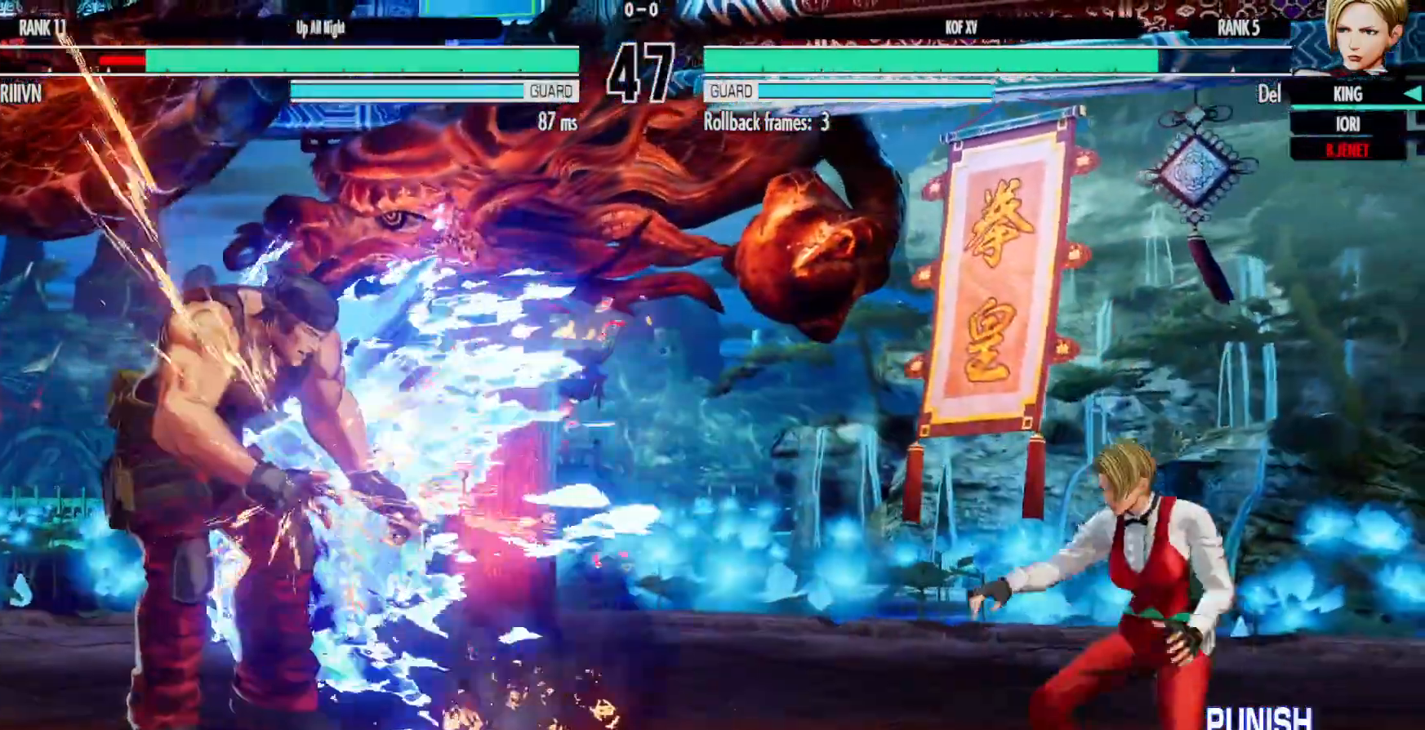
{"buttons": ["DPAD_LEFT"], "left_stick": "center", "right_stick": "center", "events": [[283, "DPAD_LEFT", "down"], [367, "DPAD_LEFT", "up"], [433, "DPAD_LEFT", "down"]]}
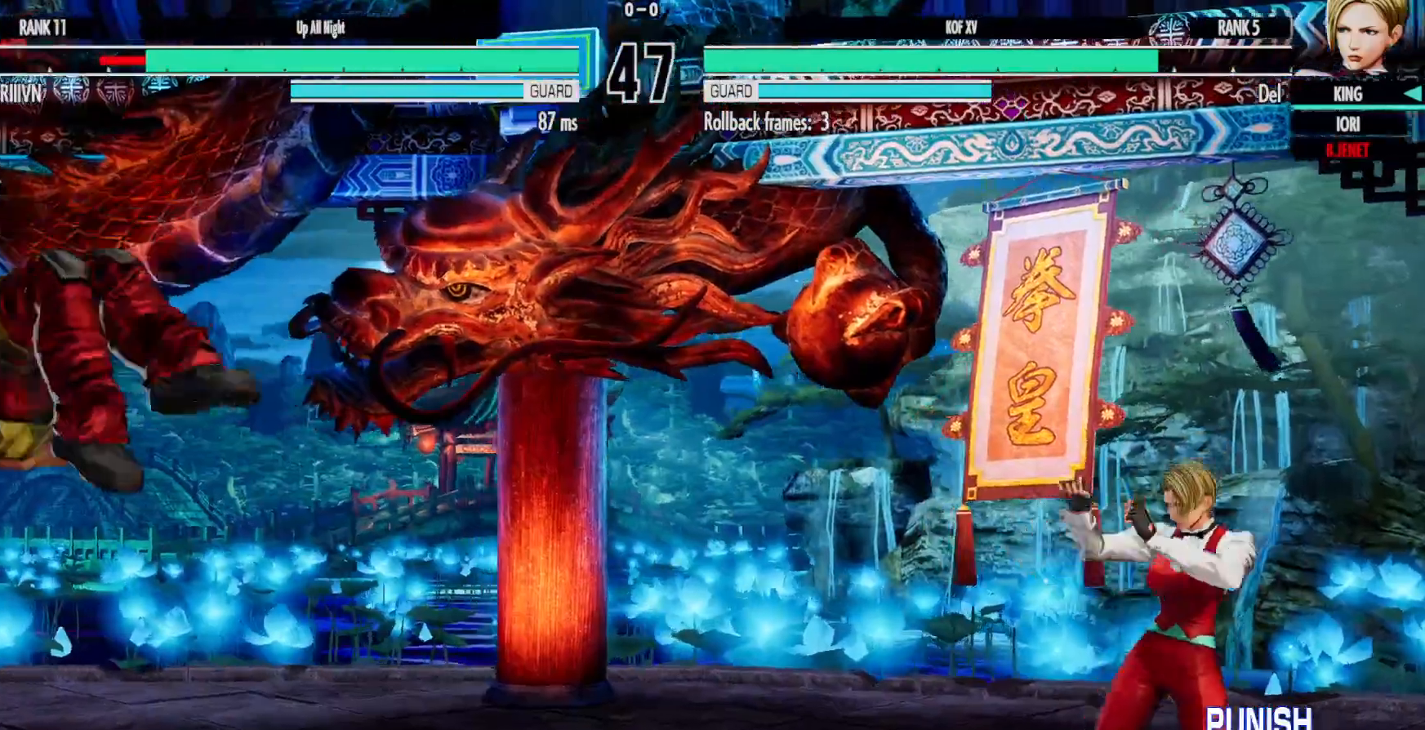
{"buttons": ["DPAD_LEFT"], "left_stick": "center", "right_stick": "center", "events": []}
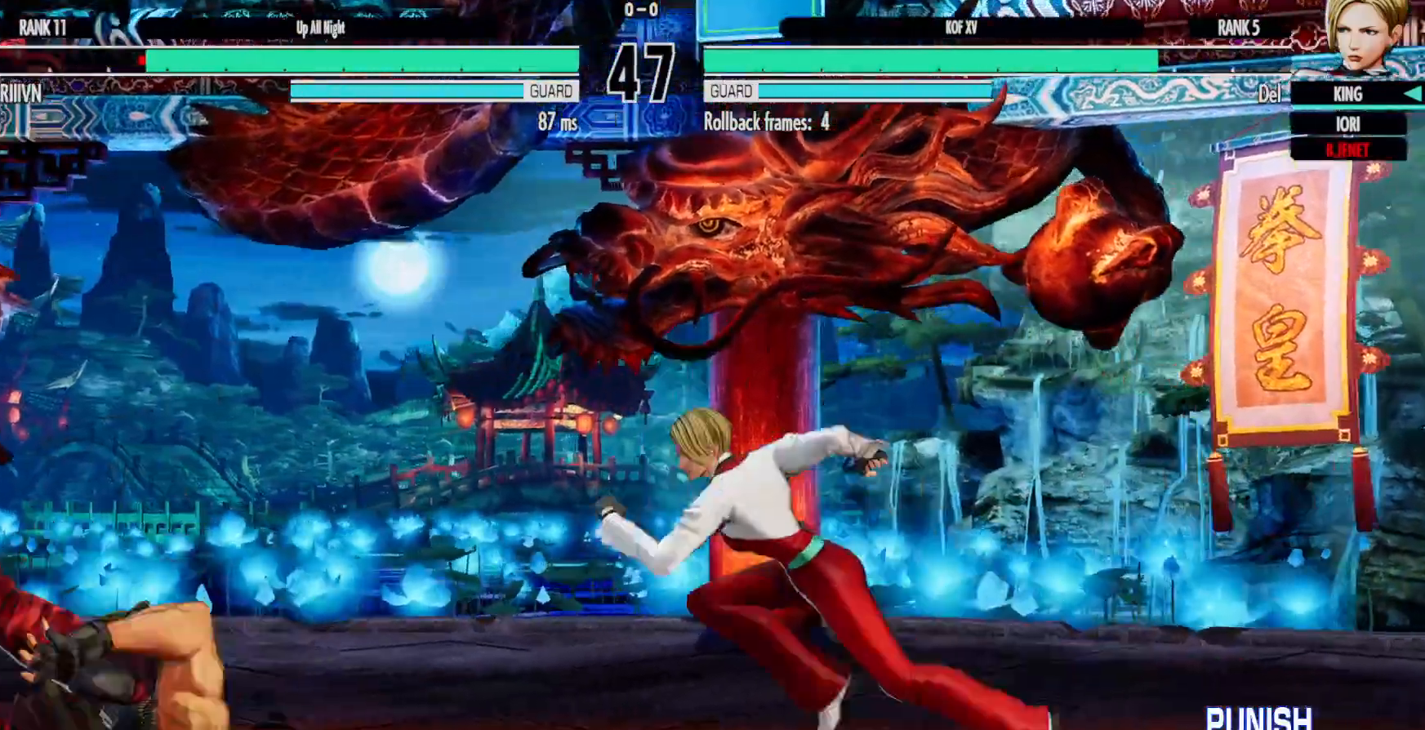
{"buttons": ["DPAD_DOWN", "DPAD_RIGHT"], "left_stick": "center", "right_stick": "center", "events": [[200, "DPAD_LEFT", "up"], [233, "Y", "down"], [250, "DPAD_RIGHT", "down"], [283, "DPAD_DOWN", "down"], [333, "Y", "up"], [433, "DPAD_RIGHT", "up"], [500, "DPAD_RIGHT", "down"]]}
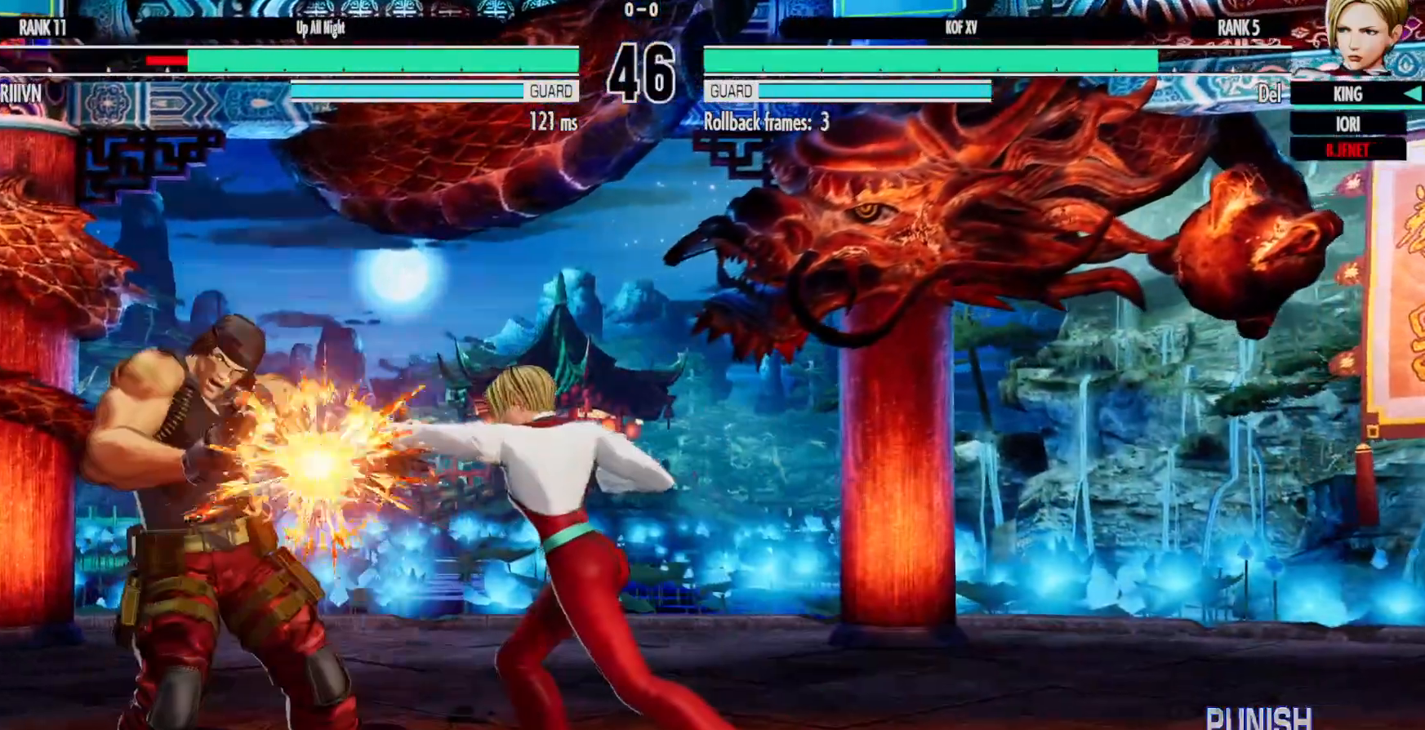
{"buttons": ["R2", "DPAD_LEFT"], "left_stick": "center", "right_stick": "center", "events": [[50, "B", "down"], [100, "A", "down"], [117, "B", "up"], [217, "DPAD_RIGHT", "up"], [233, "A", "up"], [300, "DPAD_LEFT", "down"], [333, "DPAD_DOWN", "up"], [367, "DPAD_LEFT", "up"], [467, "DPAD_LEFT", "down"], [467, "R2", "down"]]}
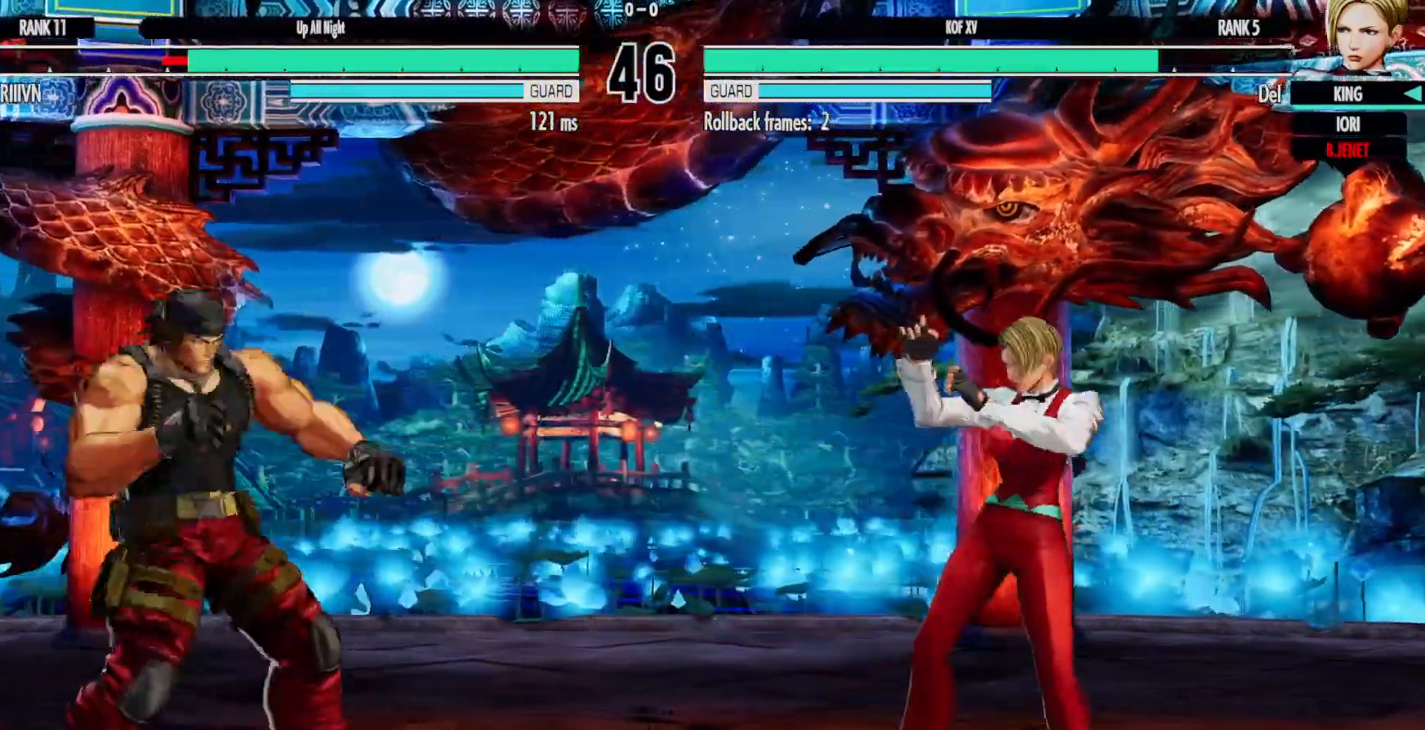
{"buttons": ["DPAD_LEFT"], "left_stick": "center", "right_stick": "center"}
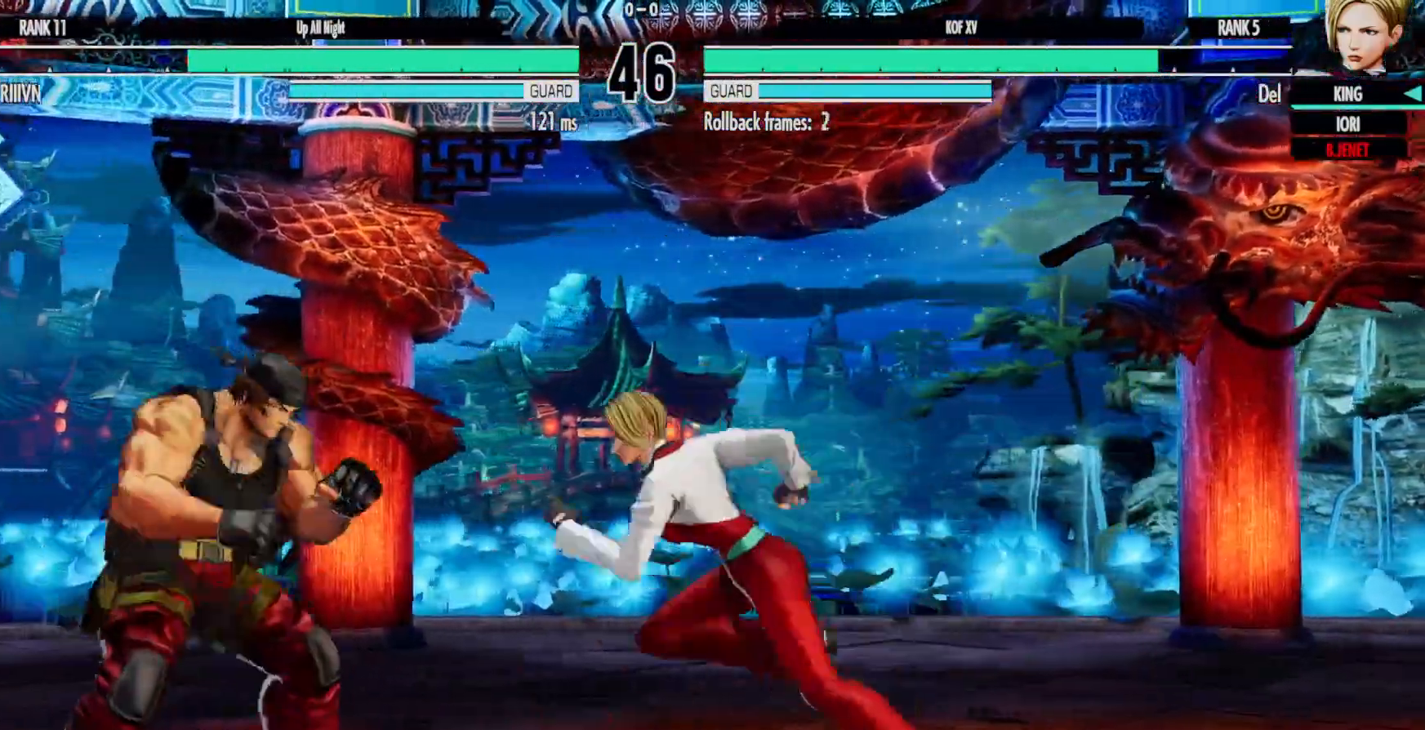
{"buttons": ["DPAD_RIGHT"], "left_stick": "center", "right_stick": "center", "events": [[133, "DPAD_LEFT", "up"], [167, "DPAD_RIGHT", "down"], [167, "Y", "down"], [200, "B", "down"], [217, "B", "up"], [233, "DPAD_DOWN", "down"], [267, "Y", "up"], [317, "DPAD_DOWN", "up"]]}
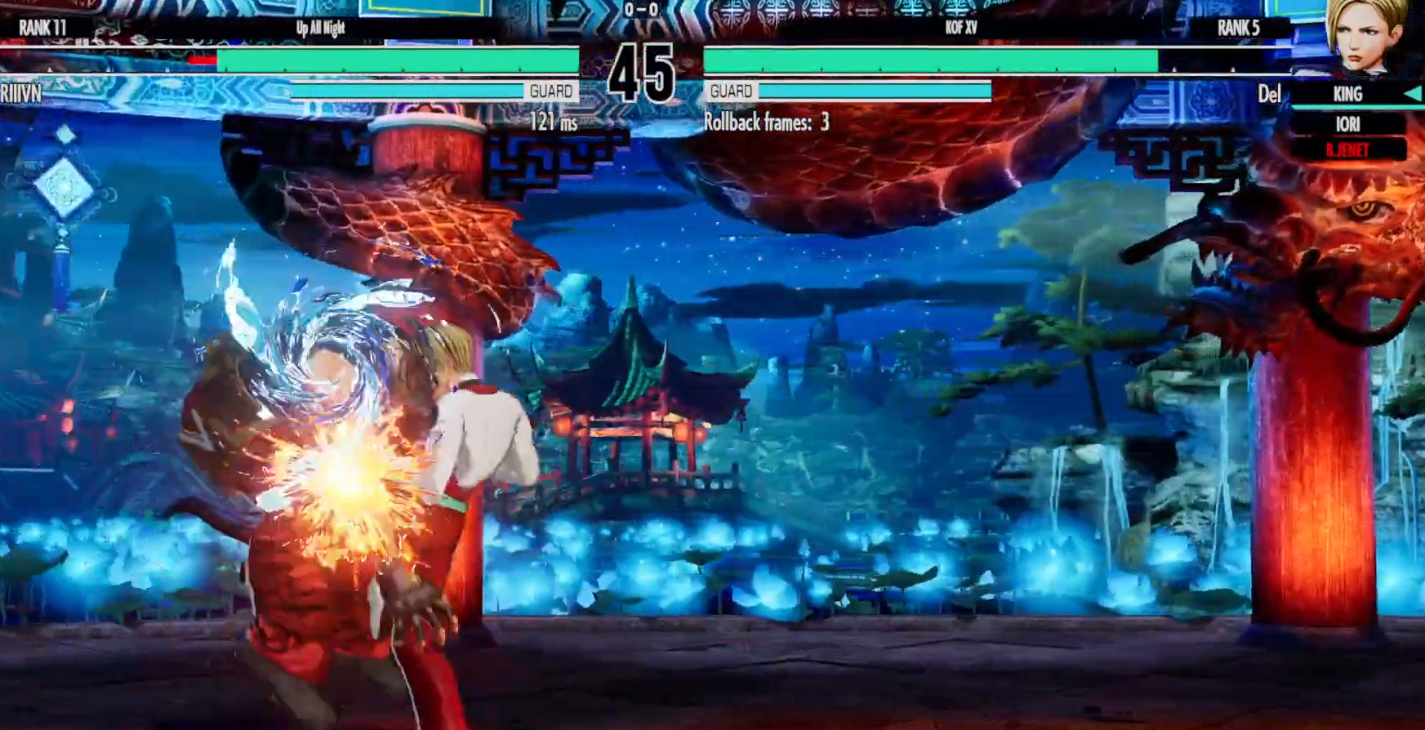
{"buttons": [], "left_stick": "center", "right_stick": "center", "events": [[183, "DPAD_RIGHT", "up"], [267, "B", "down"], [283, "X", "down"], [283, "Y", "down"], [300, "DPAD_DOWN", "down"], [333, "DPAD_LEFT", "down"], [367, "B", "up"], [383, "Y", "up"], [400, "X", "up"], [417, "DPAD_DOWN", "up"], [417, "DPAD_LEFT", "up"]]}
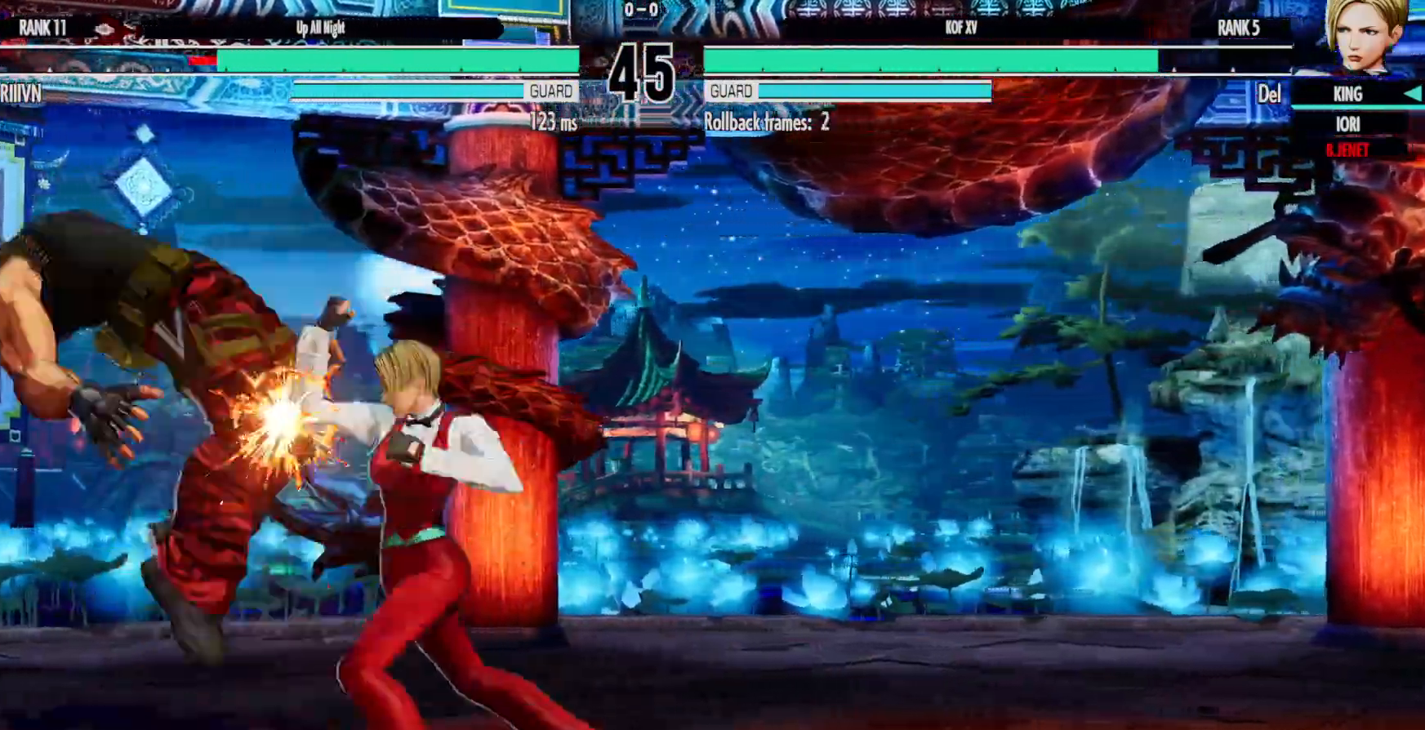
{"buttons": [], "left_stick": "center", "right_stick": "center", "events": [[117, "DPAD_DOWN", "down"], [167, "DPAD_LEFT", "down"], [200, "B", "down"], [217, "A", "down"], [217, "DPAD_DOWN", "up"], [233, "DPAD_LEFT", "up"], [250, "A", "up"], [250, "B", "up"]]}
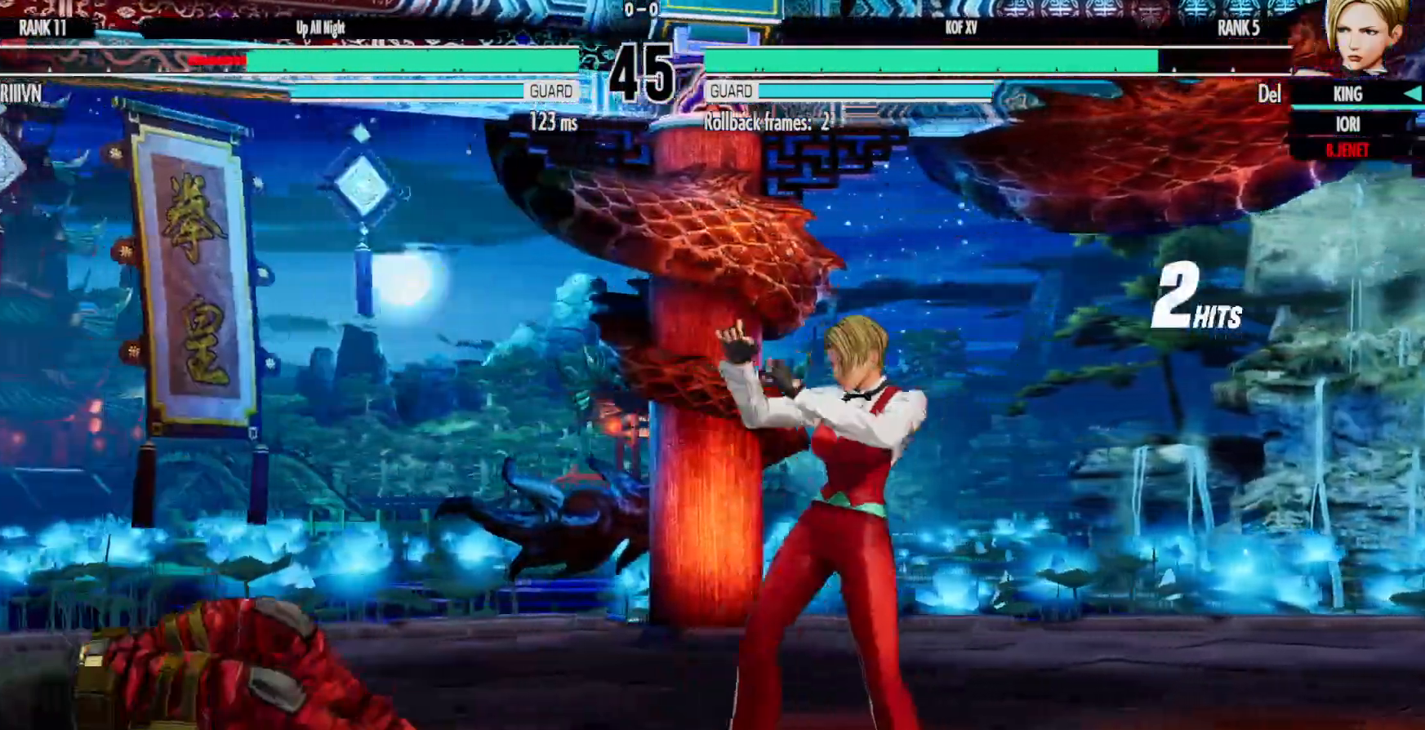
{"buttons": [], "left_stick": "center", "right_stick": "center"}
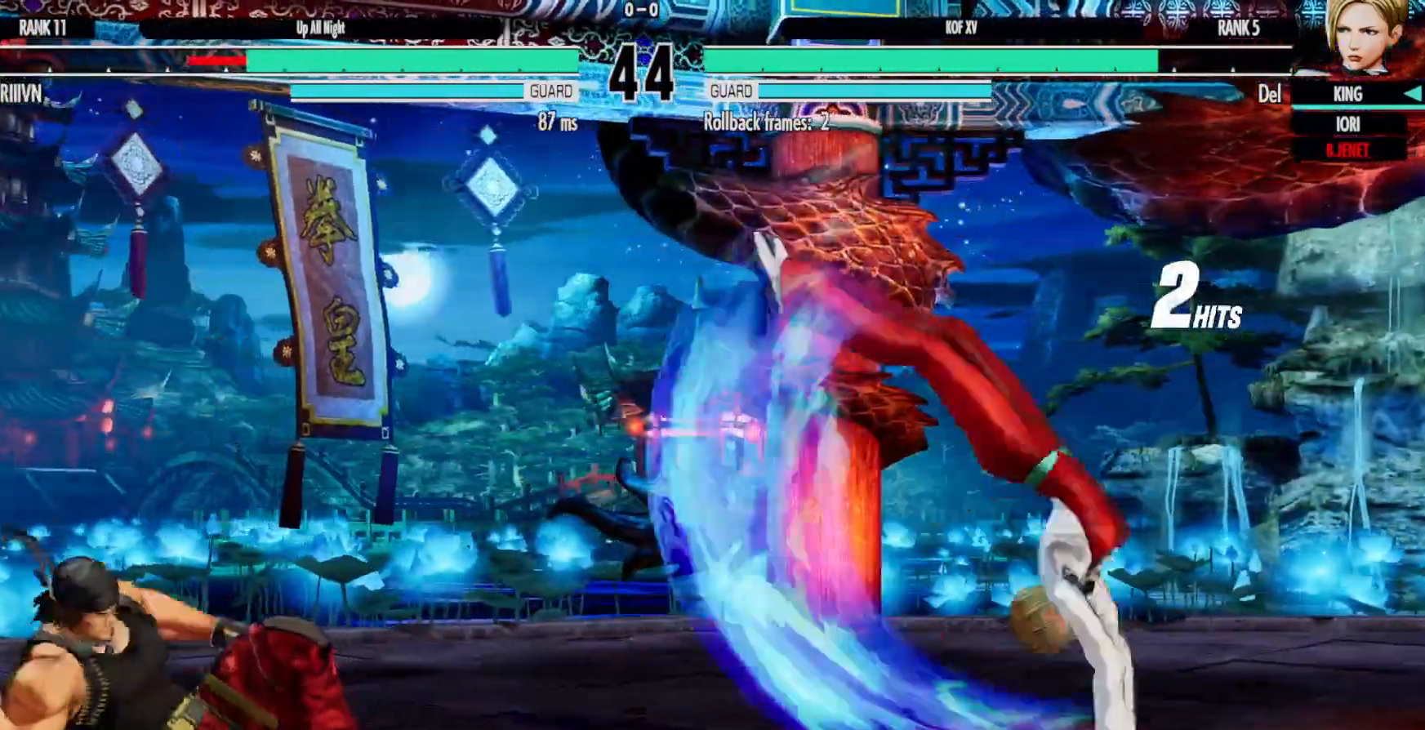
{"buttons": ["DPAD_DOWN"], "left_stick": "center", "right_stick": "center", "events": [[433, "DPAD_DOWN", "down"]]}
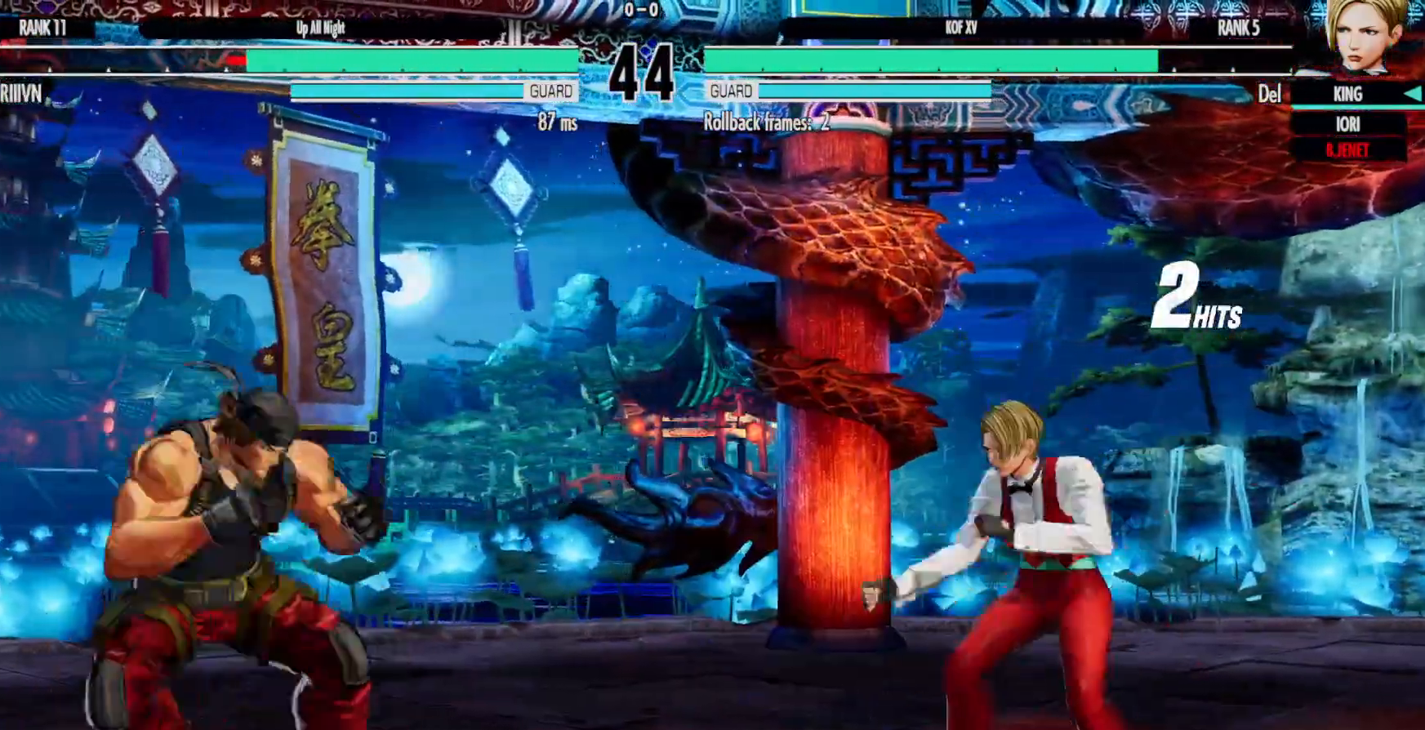
{"buttons": ["DPAD_RIGHT"], "left_stick": "center", "right_stick": "center", "events": [[17, "DPAD_LEFT", "down"], [33, "DPAD_DOWN", "up"], [67, "DPAD_LEFT", "up"], [83, "A", "down"], [100, "A", "up"], [117, "A", "down"], [150, "A", "up"], [333, "DPAD_RIGHT", "down"]]}